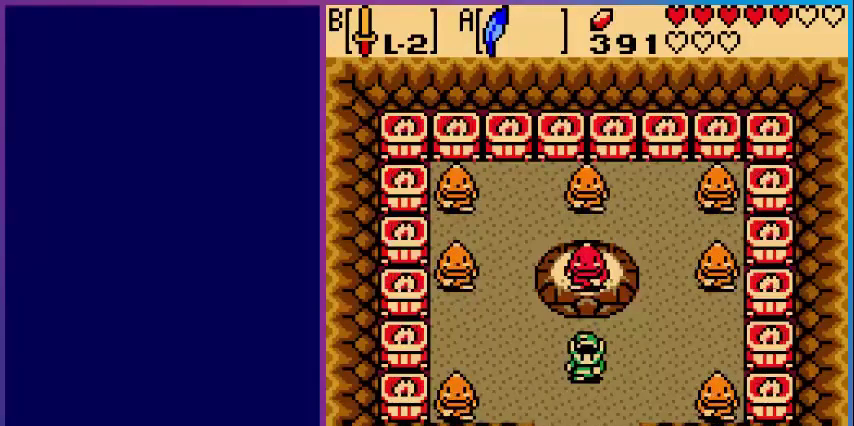
Gameplay with a controller (Nintendo layout); each line is a JSON object with the inputs held at the frame after it. "events" lists button and stick changes between this image and that frame as [ms after this image, input, new state], when the widget could be followed in between. Not read: L3 R3.
{"buttons": [], "events": [[280, "B", "down"], [440, "B", "up"]]}
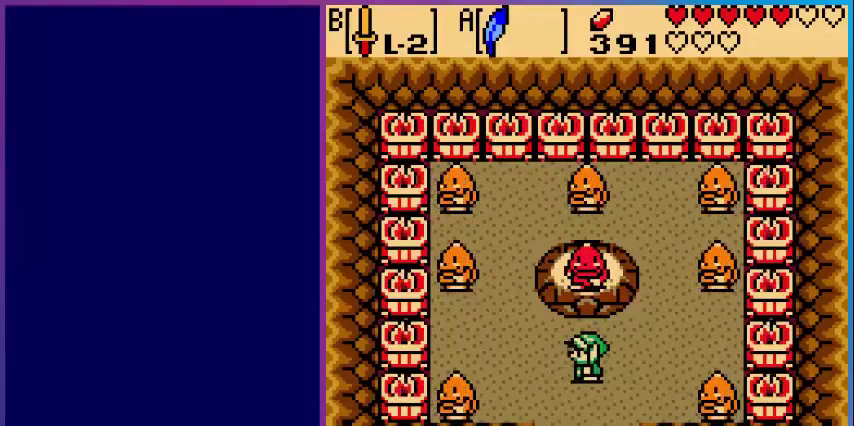
{"buttons": ["A"], "events": [[80, "B", "down"], [280, "B", "up"], [440, "A", "down"]]}
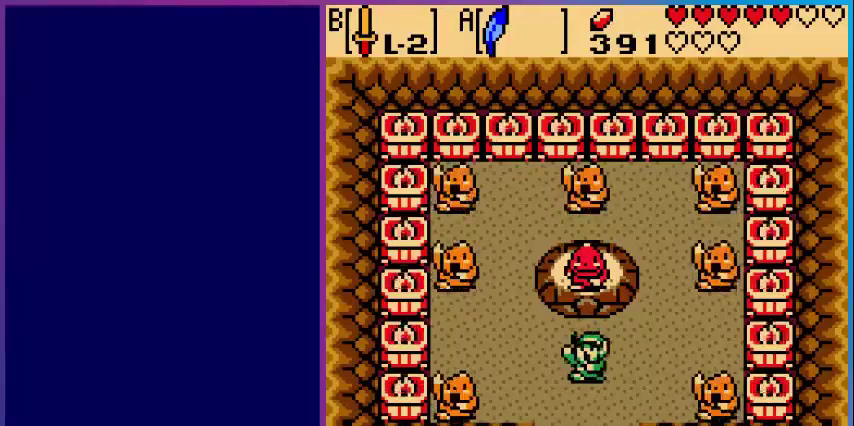
{"buttons": [], "events": [[120, "A", "up"]]}
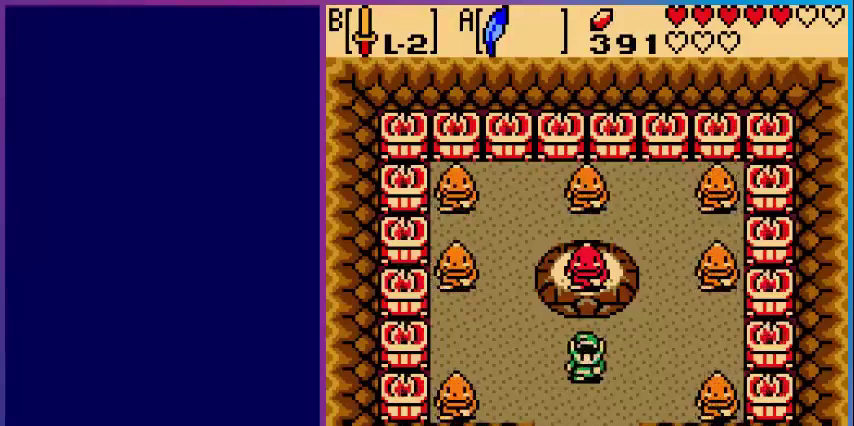
{"buttons": ["A"], "events": [[80, "B", "down"], [200, "B", "up"], [400, "A", "down"]]}
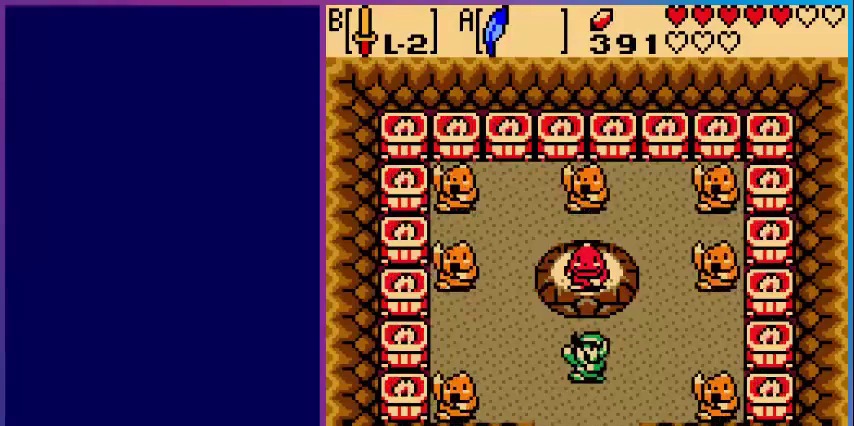
{"buttons": [], "events": [[80, "A", "up"], [280, "B", "down"], [360, "B", "up"]]}
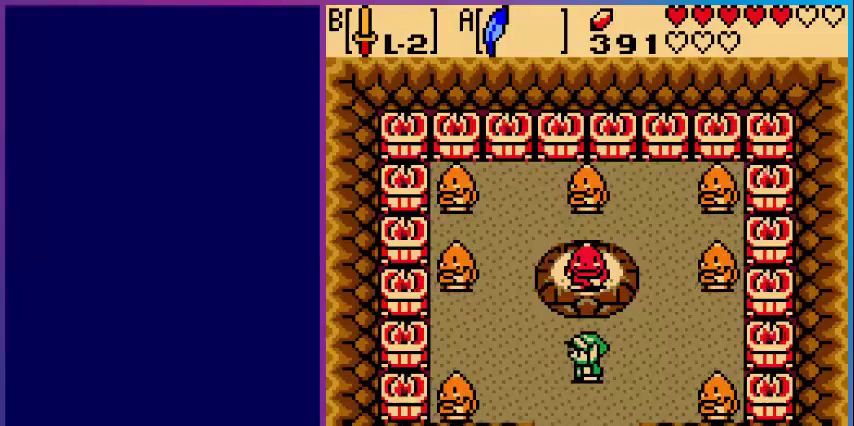
{"buttons": [], "events": []}
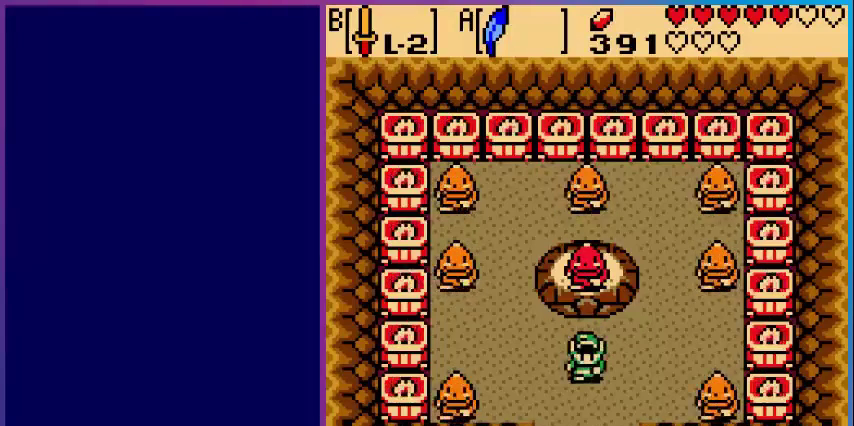
{"buttons": [], "events": []}
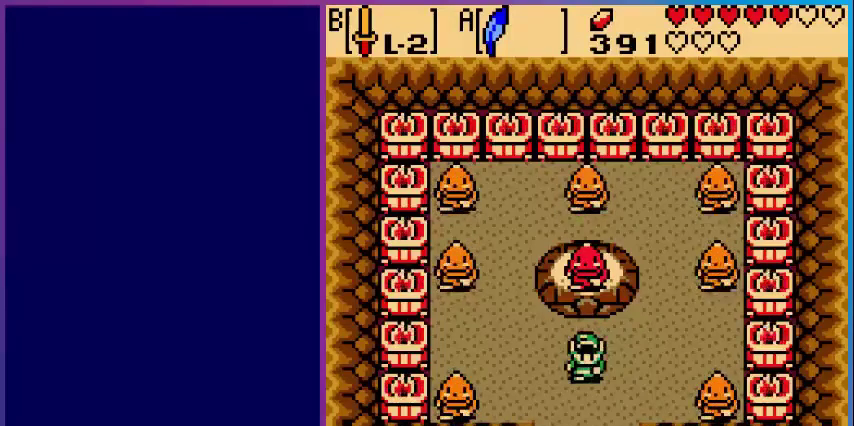
{"buttons": [], "events": []}
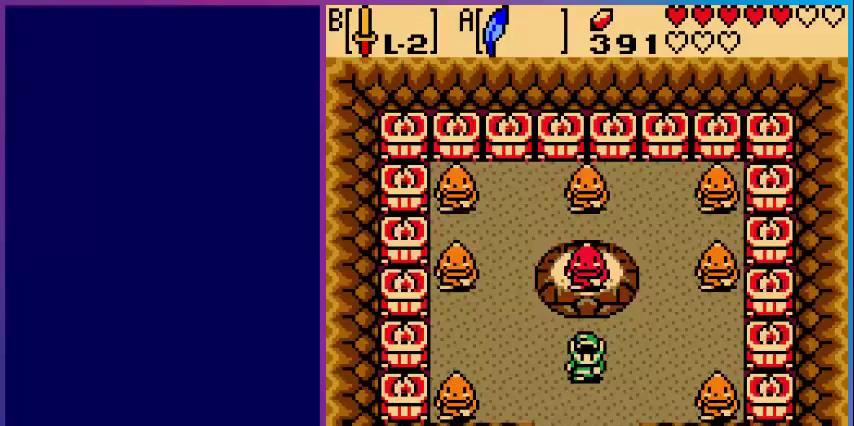
{"buttons": [], "events": []}
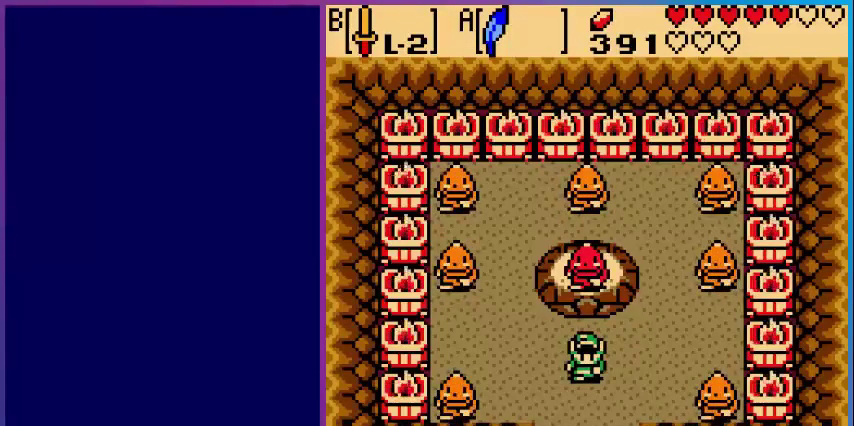
{"buttons": [], "events": []}
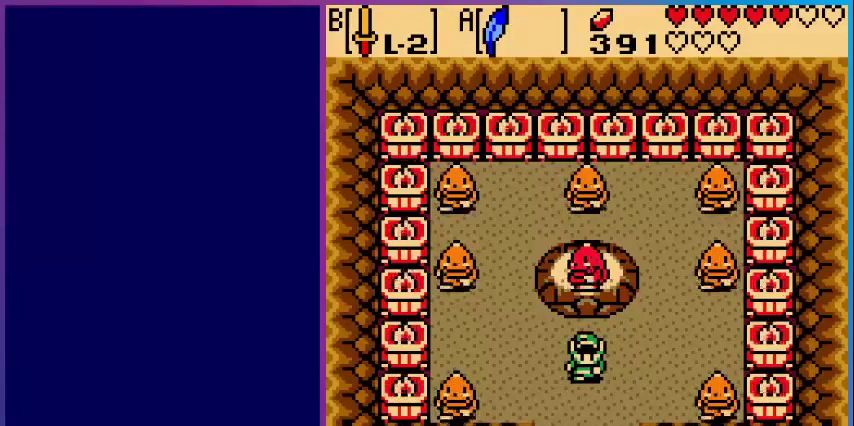
{"buttons": [], "events": []}
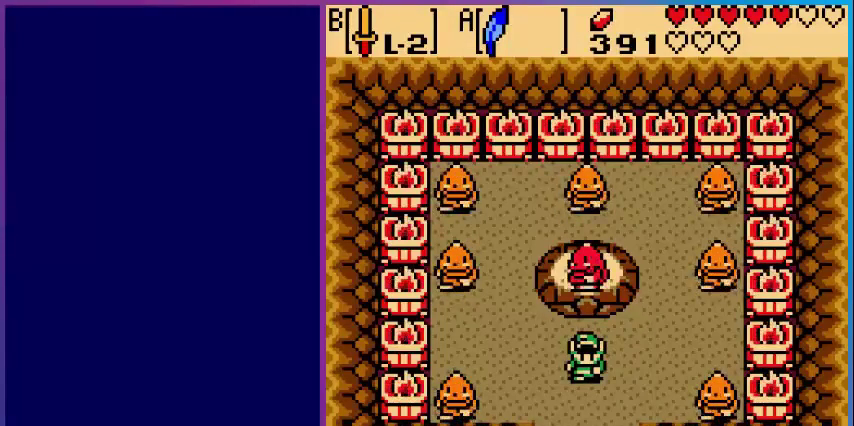
{"buttons": [], "events": []}
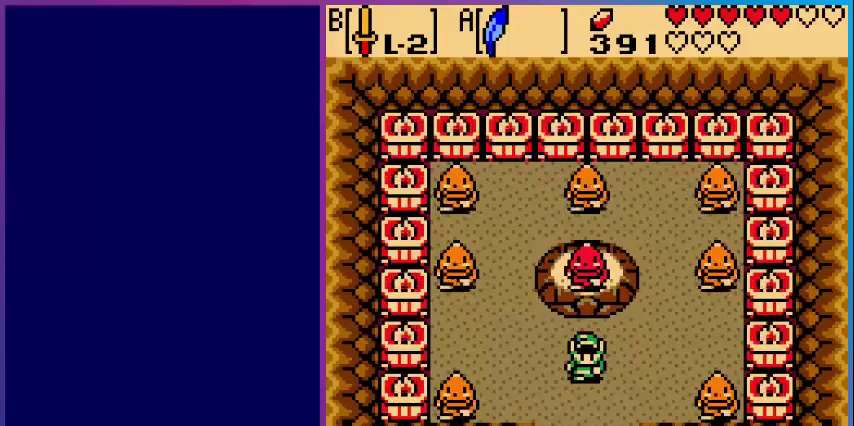
{"buttons": [], "events": []}
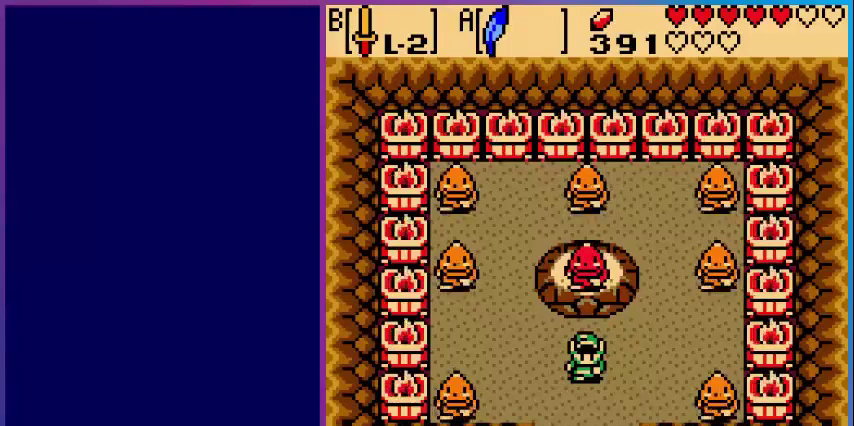
{"buttons": [], "events": []}
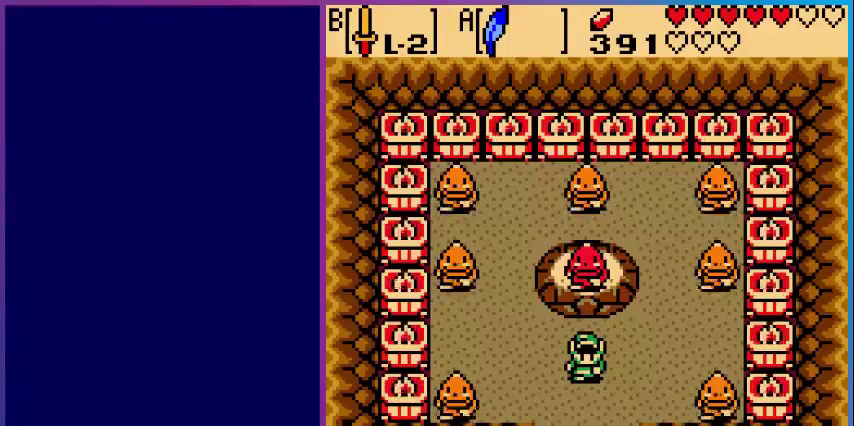
{"buttons": ["B"], "events": [[400, "B", "down"]]}
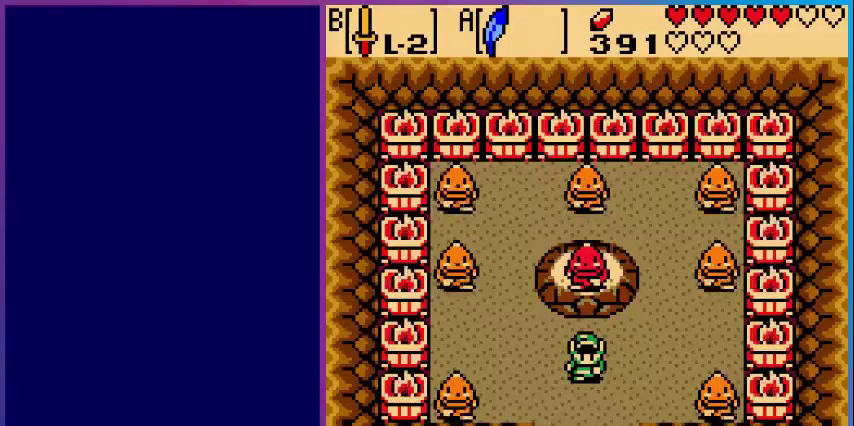
{"buttons": [], "events": [[40, "B", "up"]]}
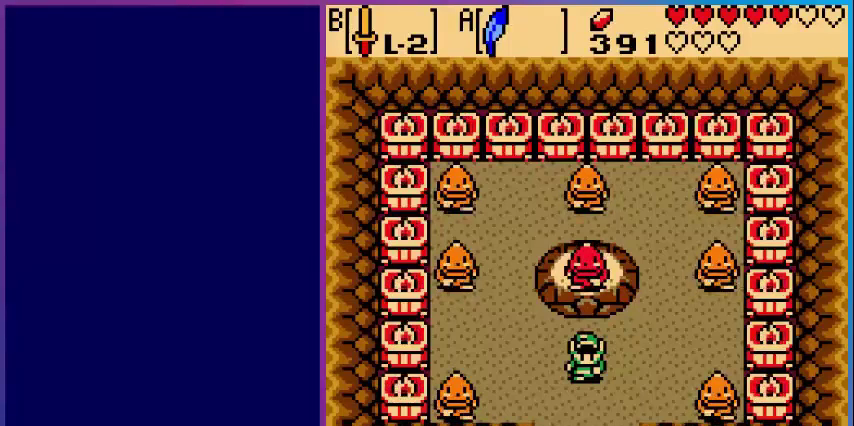
{"buttons": [], "events": [[280, "B", "down"], [400, "B", "up"]]}
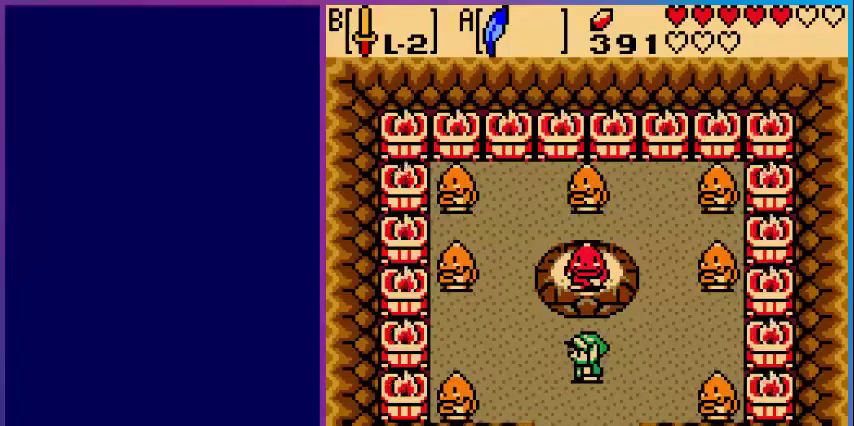
{"buttons": ["B"], "events": [[480, "B", "down"]]}
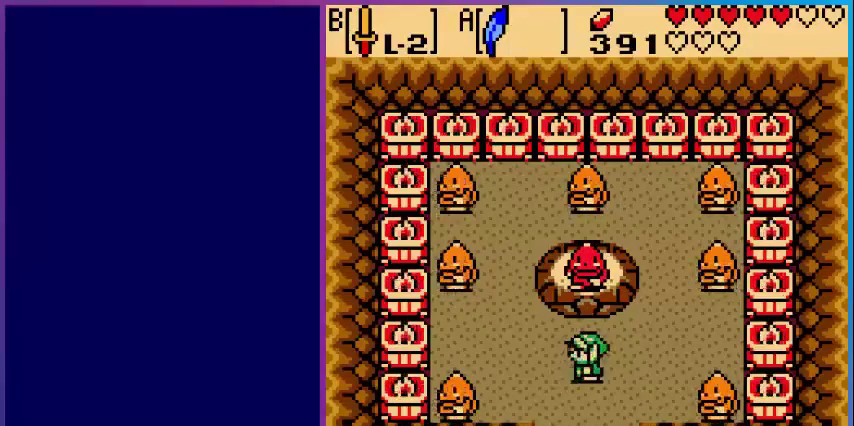
{"buttons": [], "events": [[80, "B", "up"]]}
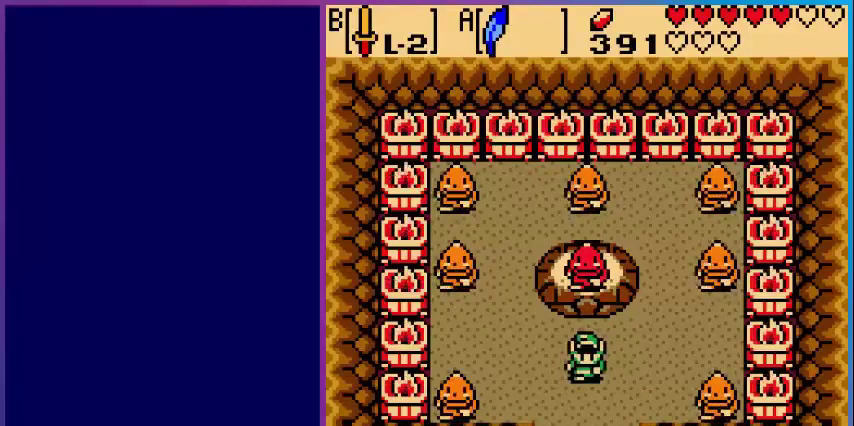
{"buttons": [], "events": [[160, "A", "down"], [320, "A", "up"]]}